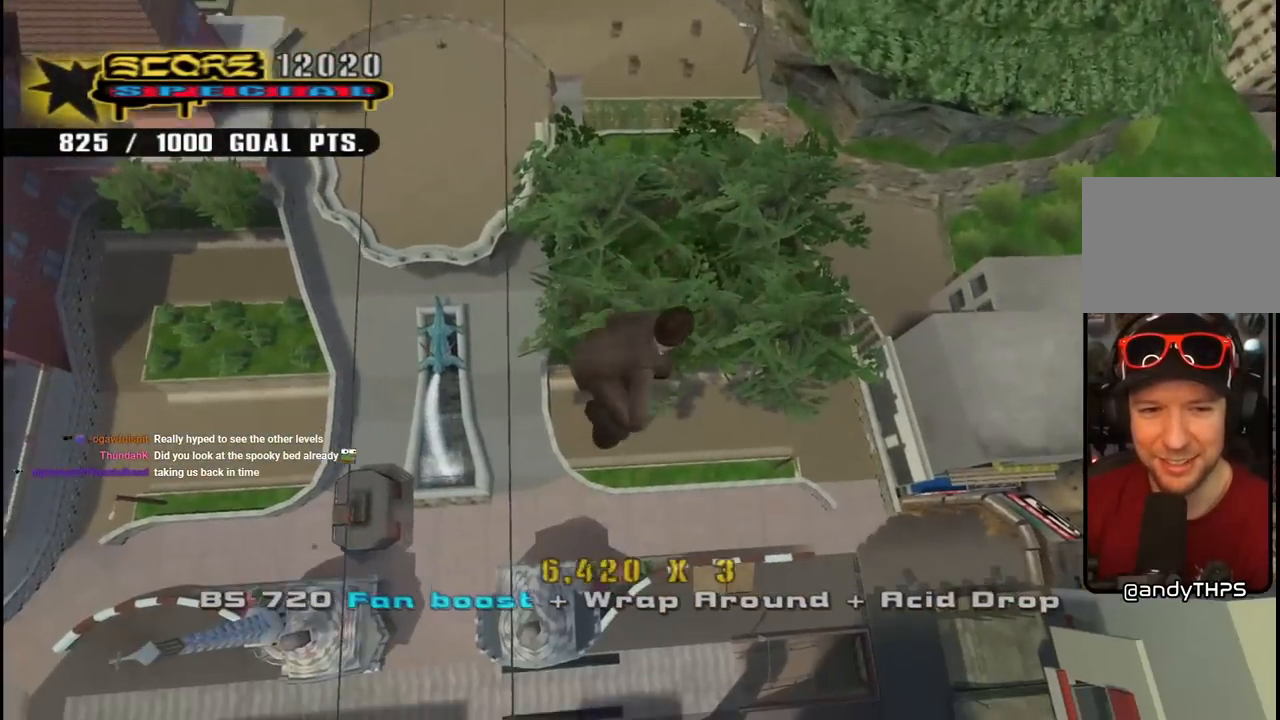
Gameplay with a controller (PlayStation layout); each line is a JSON object with the inputs held at the frame after it. "events" lists button and stick changes between this image and that frame as [ms after this image, input, new state], when the widget could be followed in between.
{"buttons": ["CIRCLE", "R1", "R2", "DPAD_RIGHT"], "left_stick": "center", "right_stick": "center", "events": []}
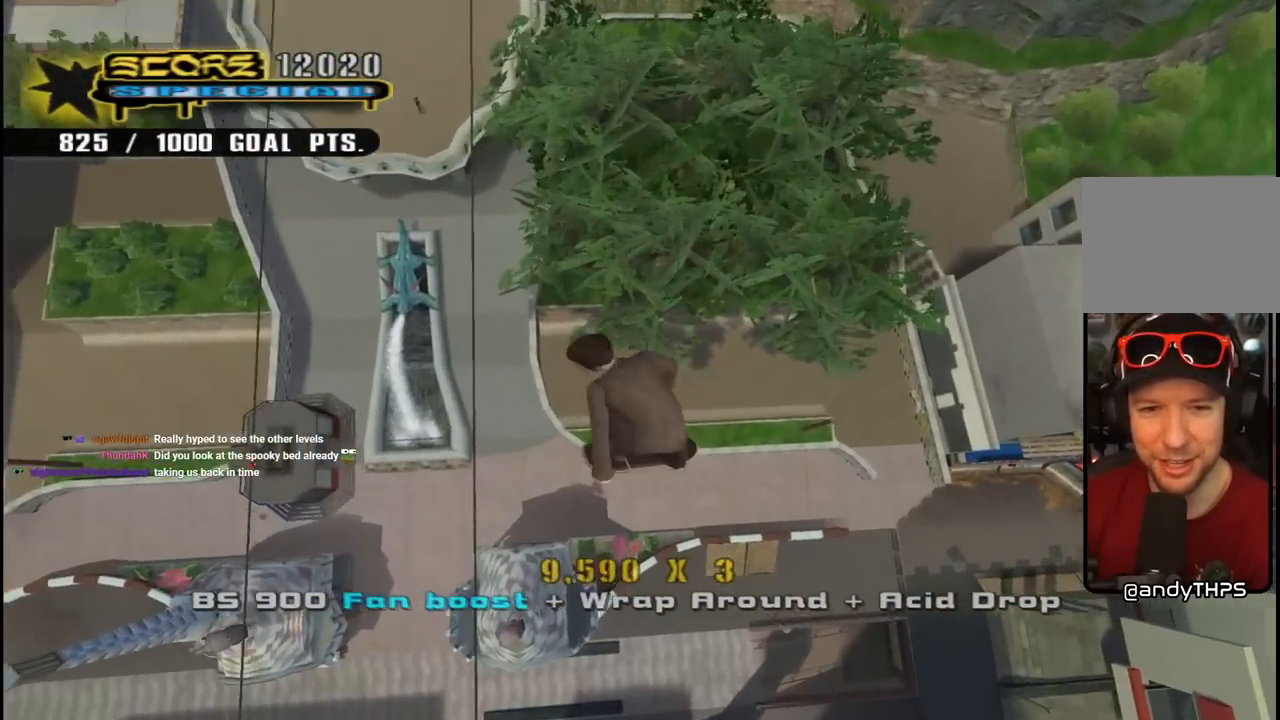
{"buttons": ["CIRCLE"], "left_stick": "center", "right_stick": "center", "events": [[267, "DPAD_RIGHT", "up"], [283, "R1", "up"], [333, "R2", "up"]]}
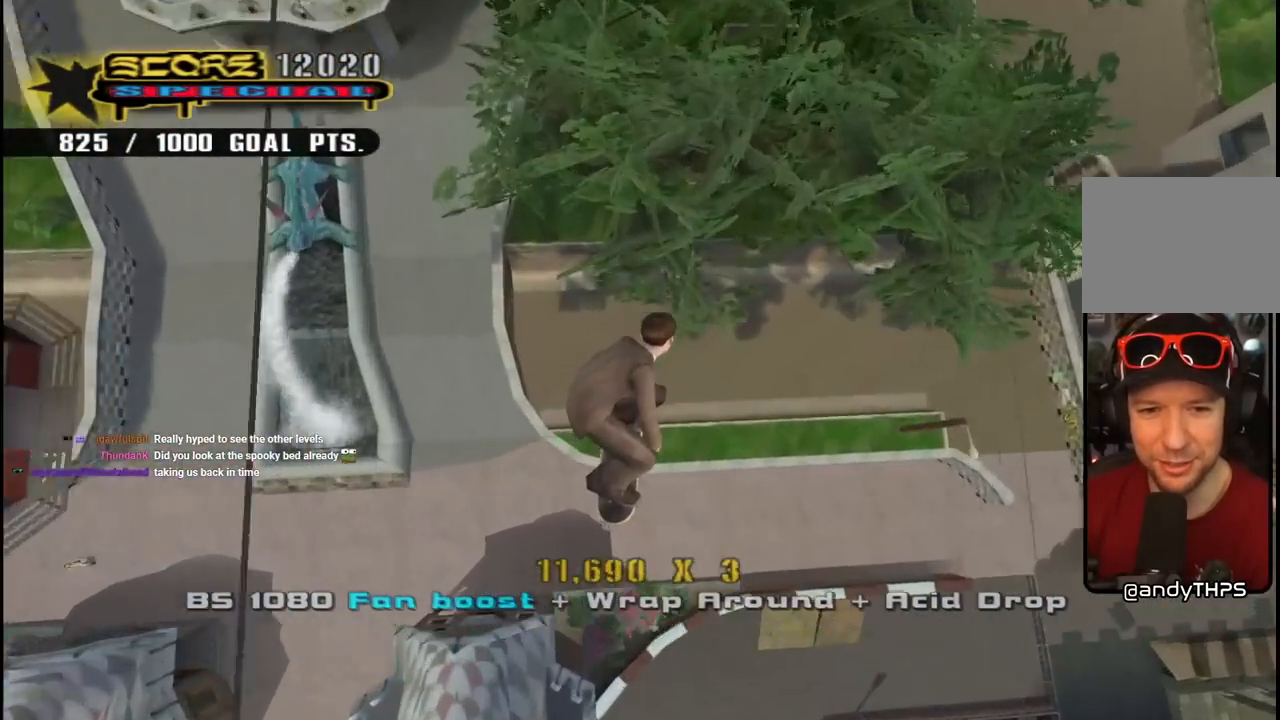
{"buttons": ["CROSS"], "left_stick": "center", "right_stick": "center", "events": [[17, "CIRCLE", "up"], [183, "CROSS", "down"]]}
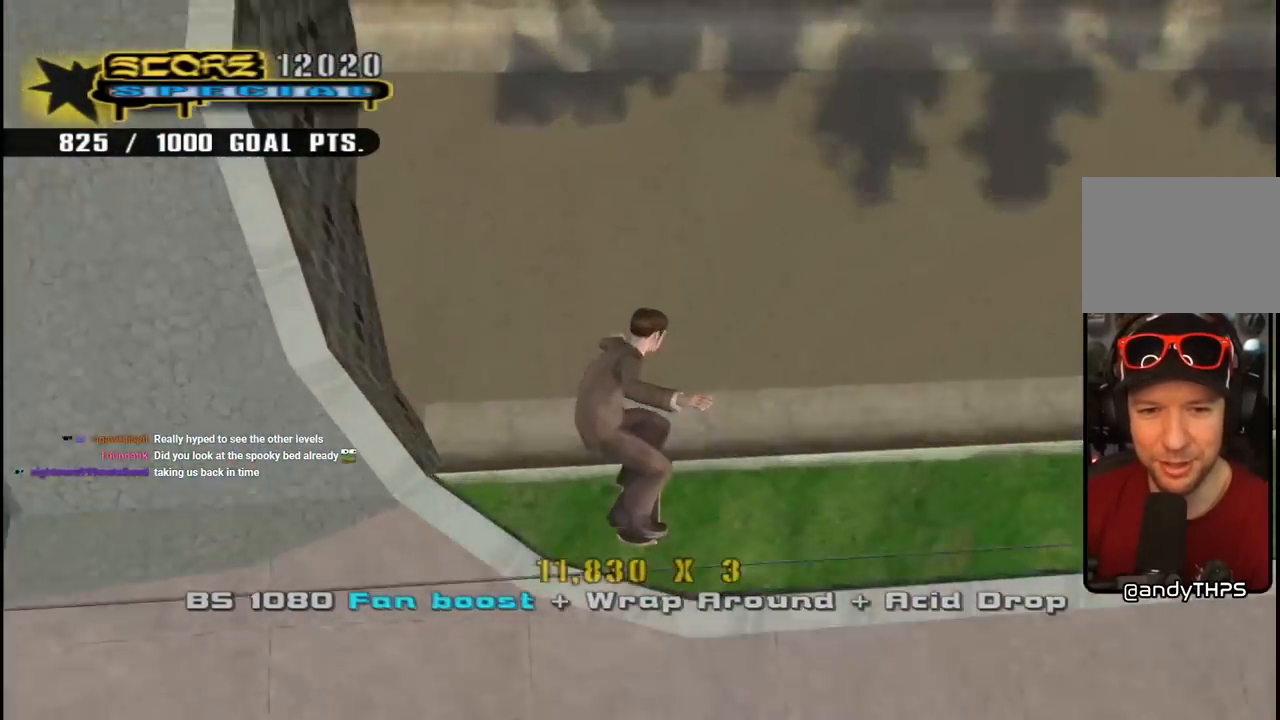
{"buttons": [], "left_stick": "center", "right_stick": "center", "events": [[283, "DPAD_LEFT", "down"], [317, "DPAD_DOWN", "down"], [467, "DPAD_DOWN", "up"], [483, "CROSS", "up"], [483, "DPAD_LEFT", "up"]]}
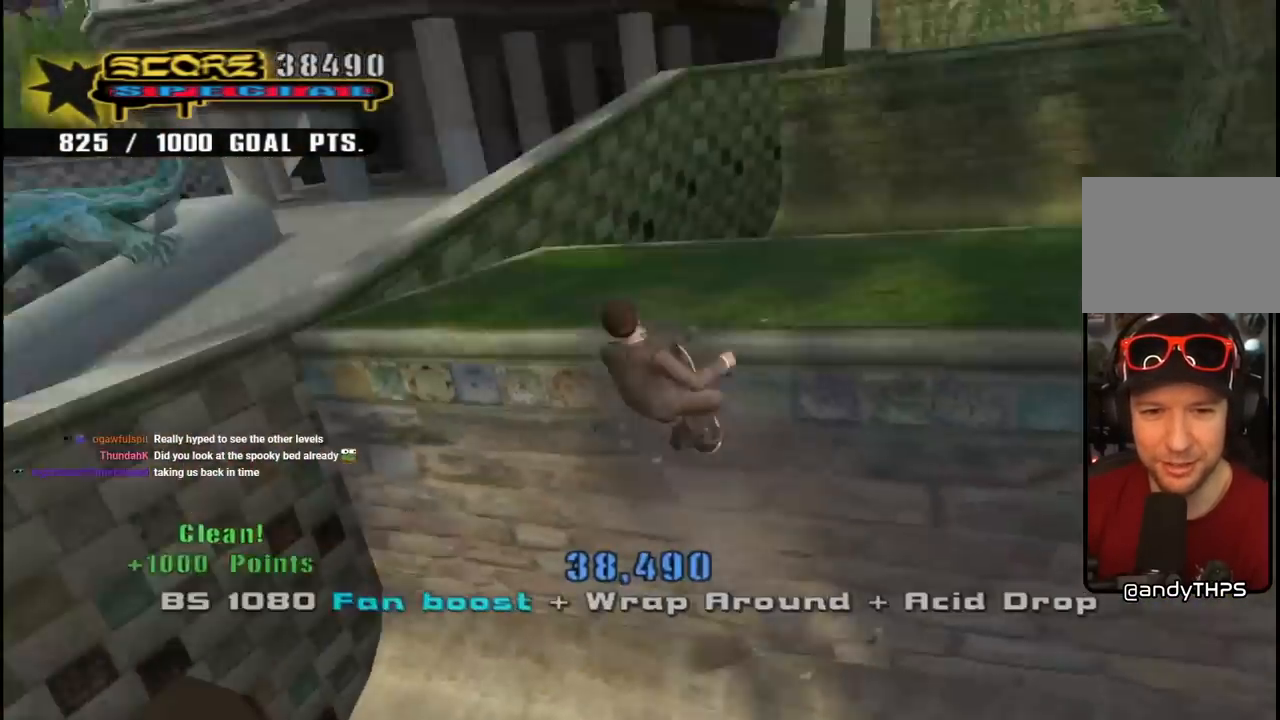
{"buttons": ["CIRCLE", "R1"], "left_stick": "center", "right_stick": "center", "events": [[200, "R1", "down"], [217, "CIRCLE", "down"], [217, "DPAD_LEFT", "down"], [333, "DPAD_LEFT", "up"]]}
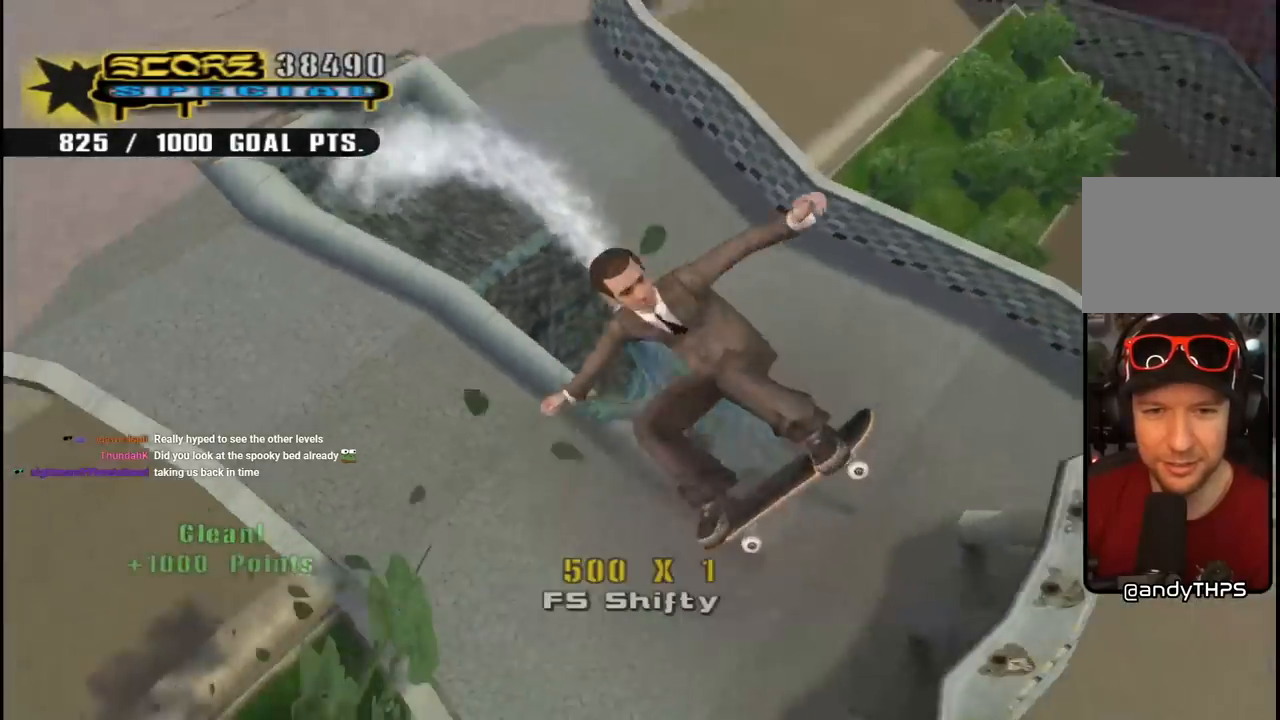
{"buttons": ["CIRCLE", "R1"], "left_stick": "center", "right_stick": "center", "events": []}
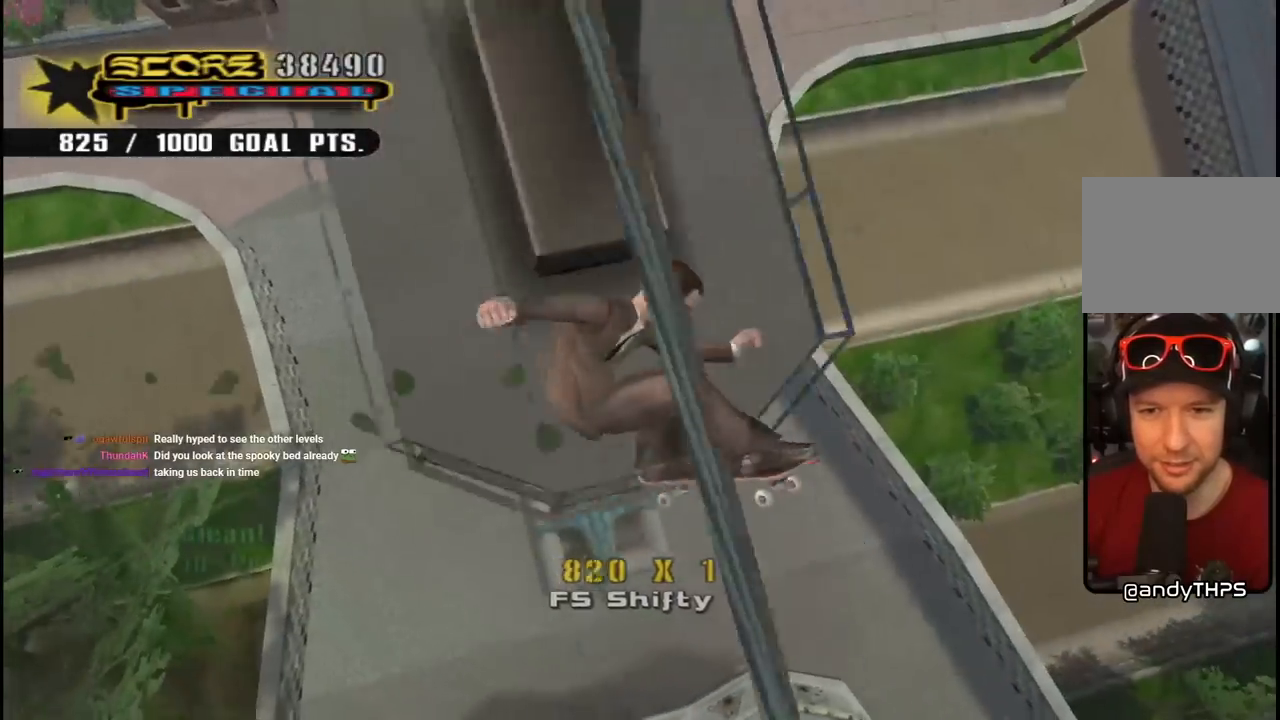
{"buttons": ["R1", "DPAD_RIGHT"], "left_stick": "center", "right_stick": "center", "events": [[50, "CIRCLE", "up"], [317, "DPAD_RIGHT", "down"]]}
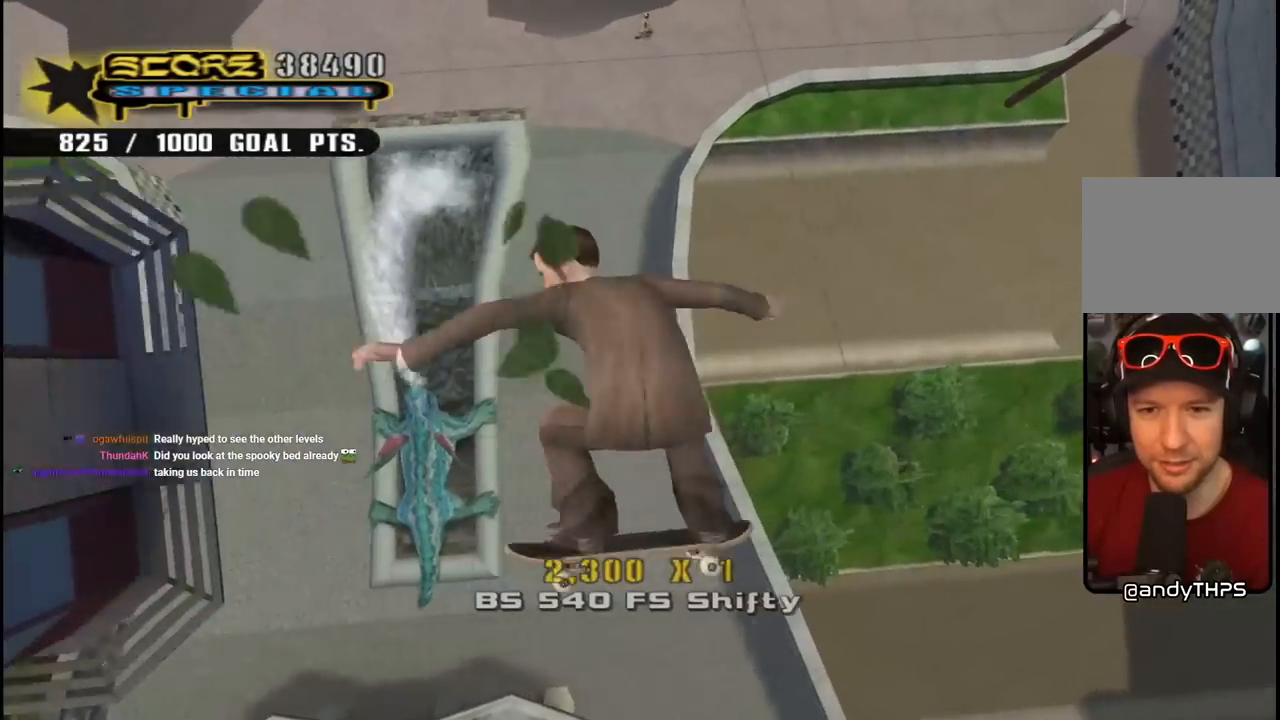
{"buttons": ["R1", "DPAD_RIGHT"], "left_stick": "center", "right_stick": "center", "events": []}
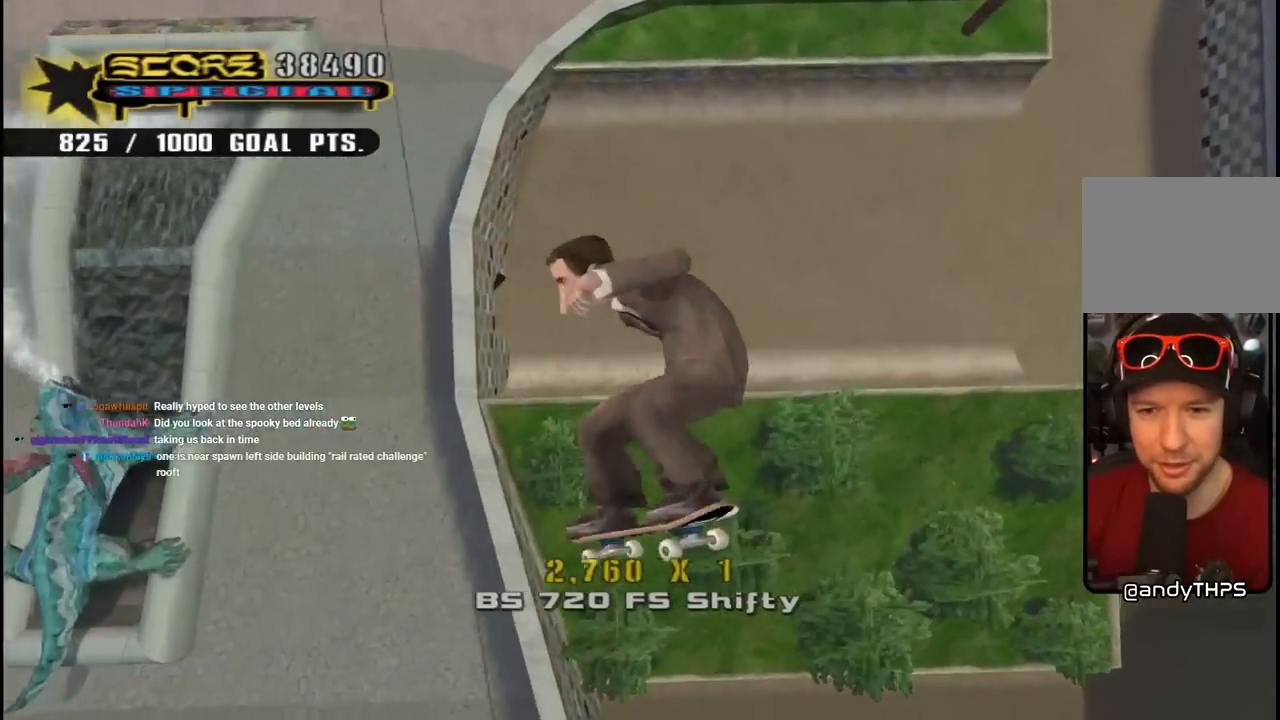
{"buttons": [], "left_stick": "center", "right_stick": "center", "events": [[100, "DPAD_RIGHT", "up"], [133, "R1", "up"]]}
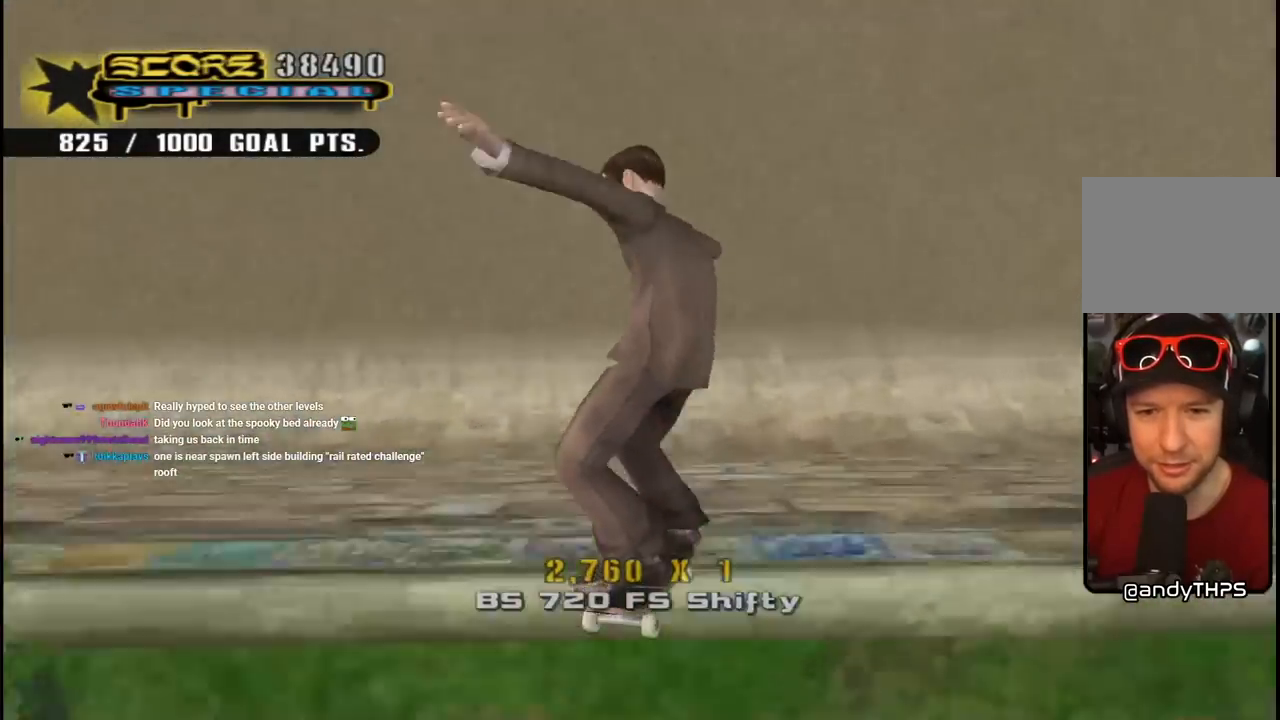
{"buttons": ["CROSS"], "left_stick": "center", "right_stick": "center", "events": [[83, "DPAD_LEFT", "down"], [133, "CROSS", "down"], [317, "DPAD_LEFT", "up"]]}
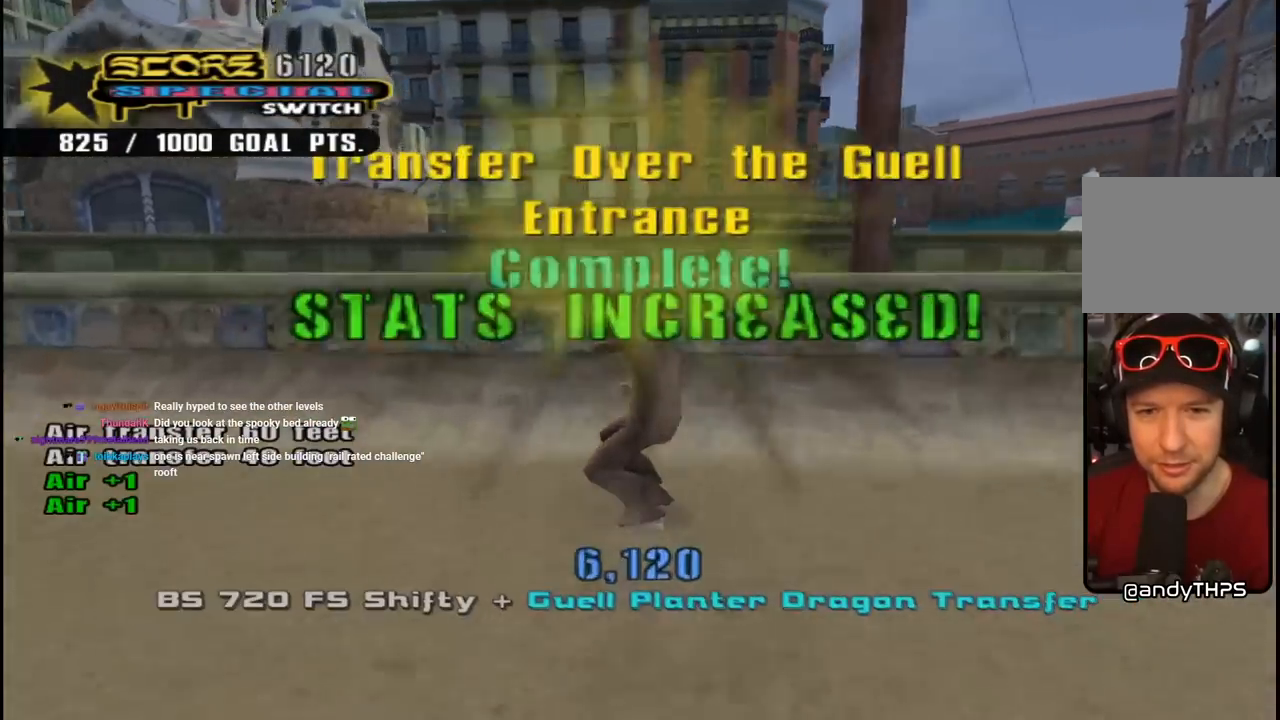
{"buttons": ["CIRCLE", "R1", "R2", "DPAD_RIGHT"], "left_stick": "center", "right_stick": "center", "events": [[133, "DPAD_RIGHT", "down"], [150, "CROSS", "up"], [233, "R1", "down"], [250, "CIRCLE", "down"], [350, "R2", "down"]]}
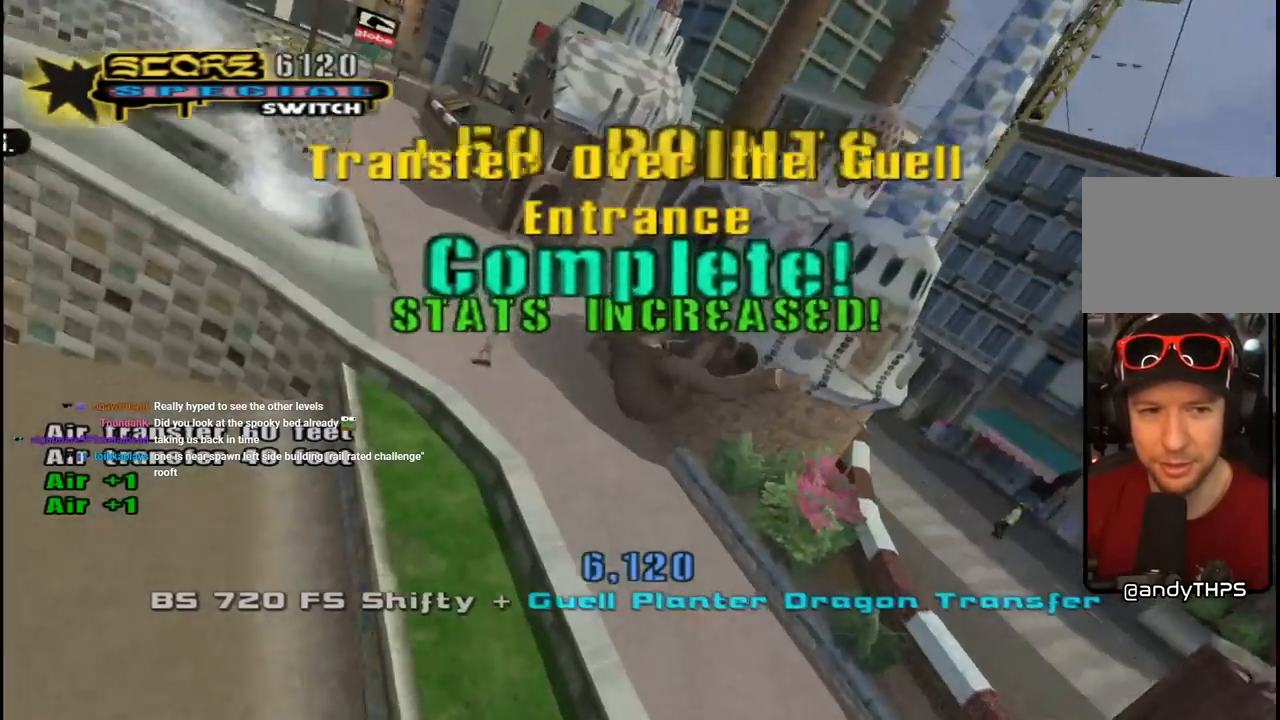
{"buttons": ["CIRCLE", "R1", "R2"], "left_stick": "center", "right_stick": "center", "events": [[500, "DPAD_RIGHT", "up"]]}
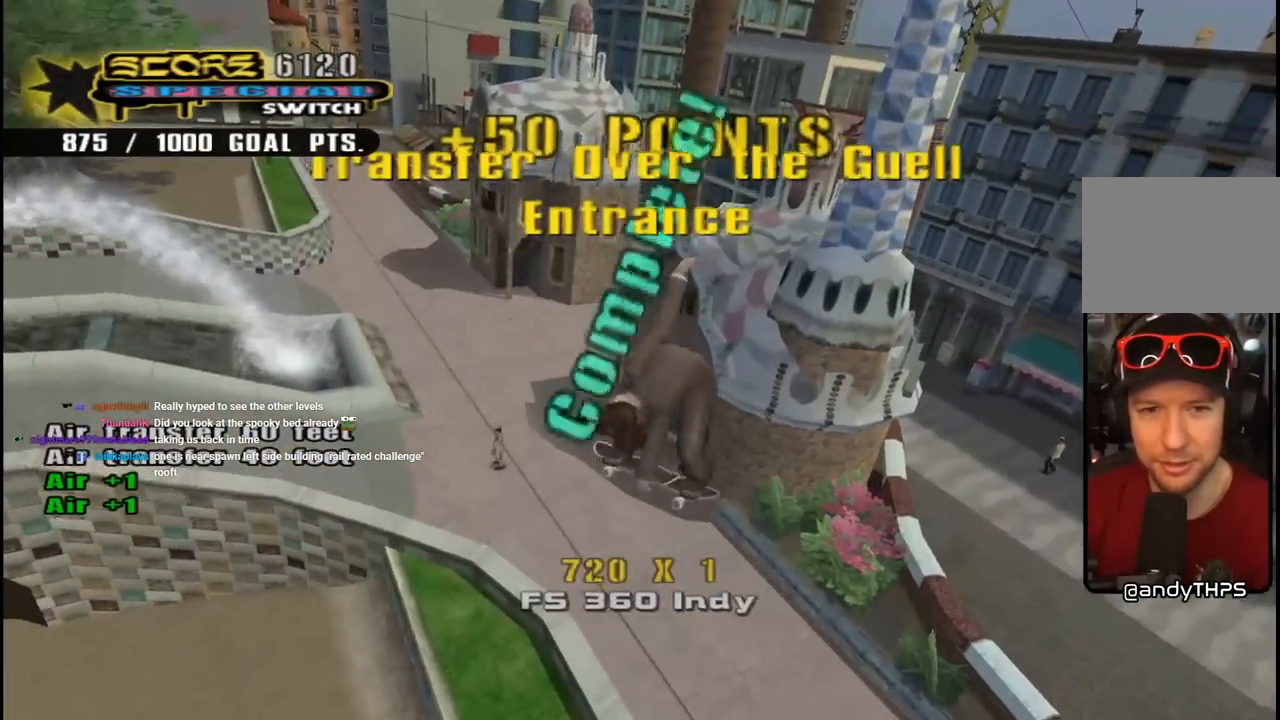
{"buttons": ["TRIANGLE", "R1", "DPAD_UP"], "left_stick": "center", "right_stick": "center", "events": [[50, "CIRCLE", "up"], [150, "R2", "up"], [200, "DPAD_UP", "down"], [250, "TRIANGLE", "down"]]}
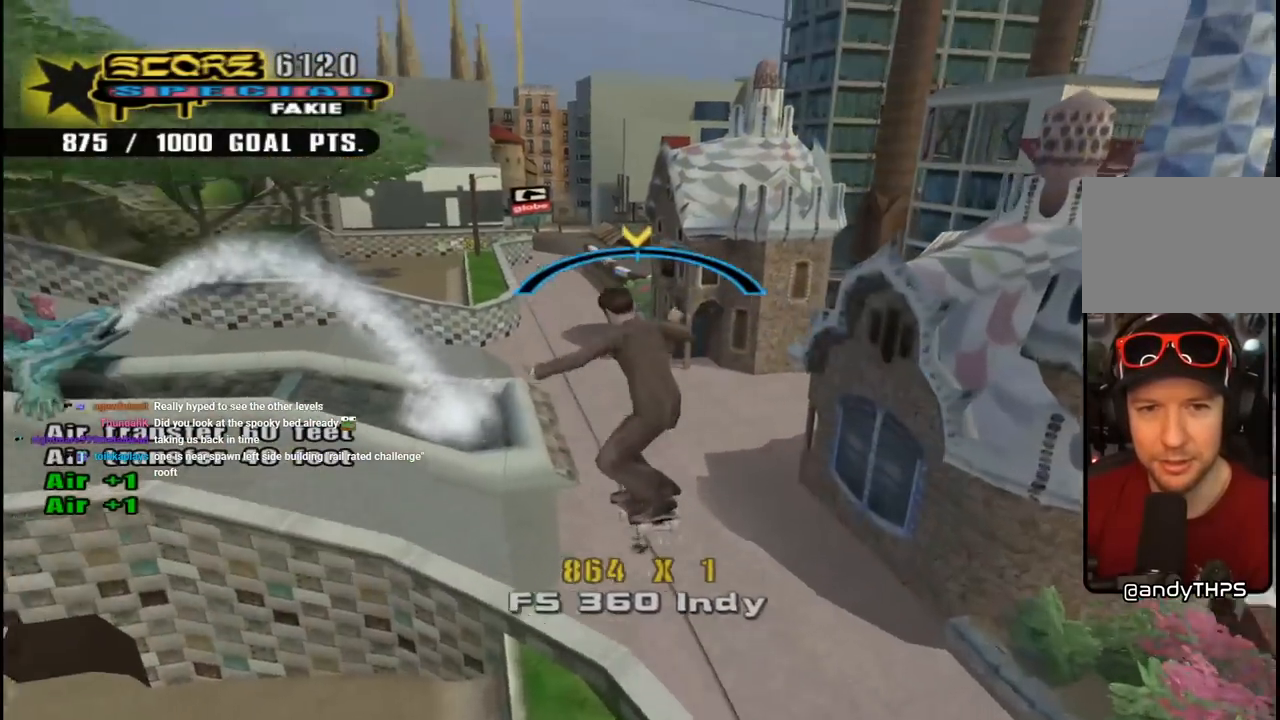
{"buttons": ["L1"], "left_stick": "center", "right_stick": "center", "events": [[17, "DPAD_UP", "up"], [150, "CROSS", "down"], [150, "TRIANGLE", "up"], [167, "R1", "up"], [267, "DPAD_UP", "down"], [267, "L1", "down"], [300, "CROSS", "up"], [300, "SQUARE", "down"], [417, "SQUARE", "up"], [433, "DPAD_UP", "up"]]}
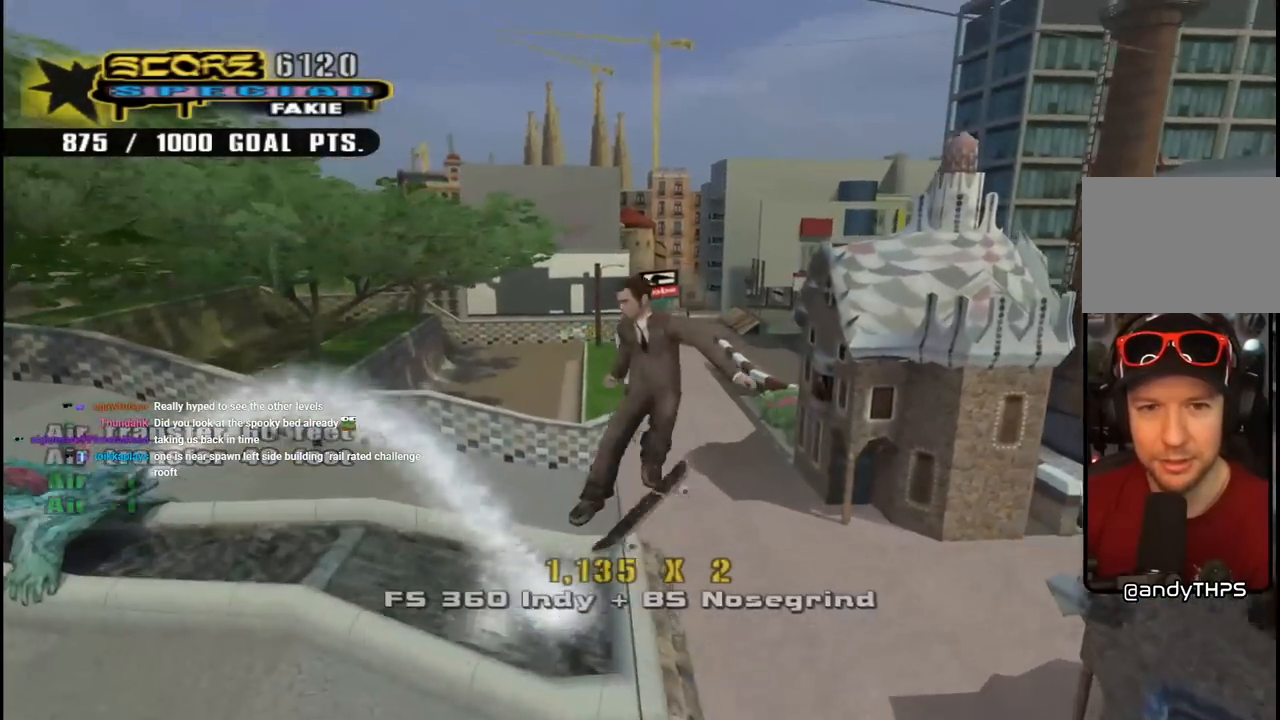
{"buttons": ["CROSS", "DPAD_UP", "DPAD_RIGHT"], "left_stick": "center", "right_stick": "center", "events": [[17, "DPAD_UP", "down"], [83, "DPAD_UP", "up"], [167, "DPAD_UP", "down"], [183, "TRIANGLE", "down"], [283, "L1", "up"], [450, "CROSS", "down"], [450, "DPAD_RIGHT", "down"], [500, "TRIANGLE", "up"]]}
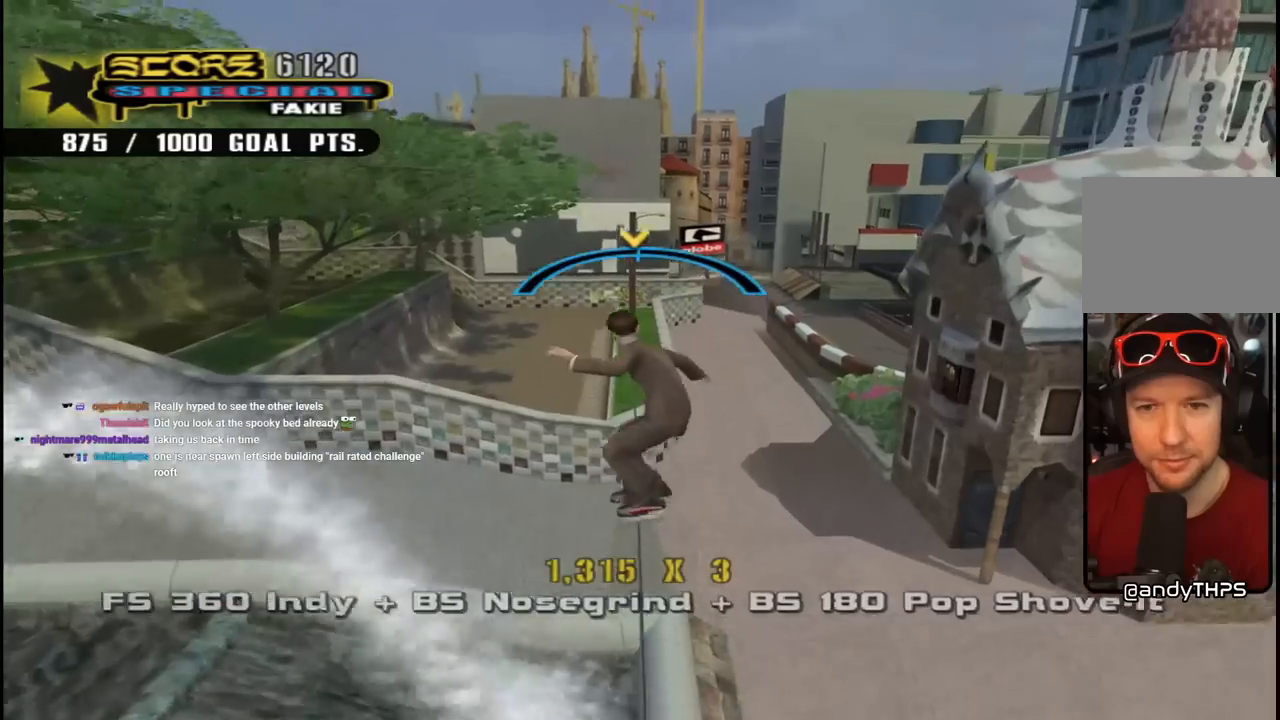
{"buttons": ["CROSS"], "left_stick": "center", "right_stick": "center", "events": [[17, "SQUARE", "down"], [33, "CROSS", "up"], [133, "SQUARE", "up"], [217, "SQUARE", "down"], [250, "DPAD_RIGHT", "up"], [283, "DPAD_UP", "up"], [300, "L1", "down"], [333, "SQUARE", "up"], [483, "CROSS", "down"], [483, "L1", "up"]]}
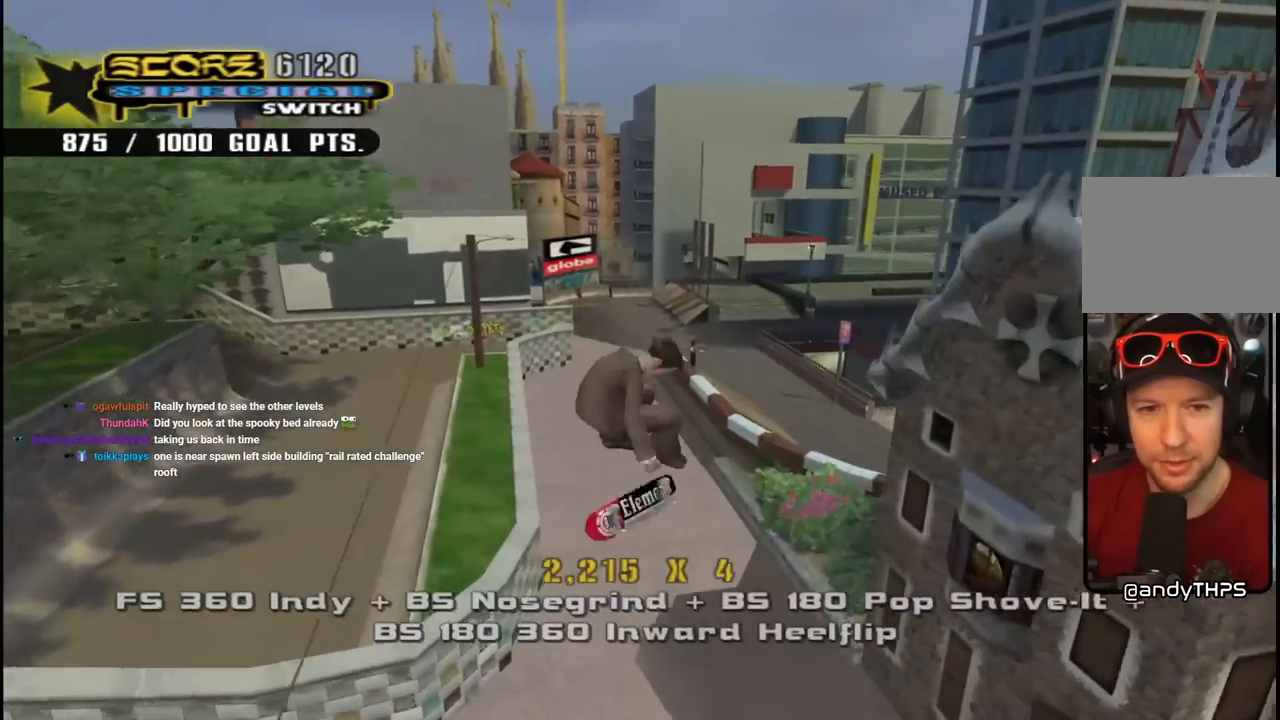
{"buttons": ["CROSS"], "left_stick": "center", "right_stick": "center", "events": [[350, "DPAD_UP", "down"], [450, "DPAD_UP", "up"]]}
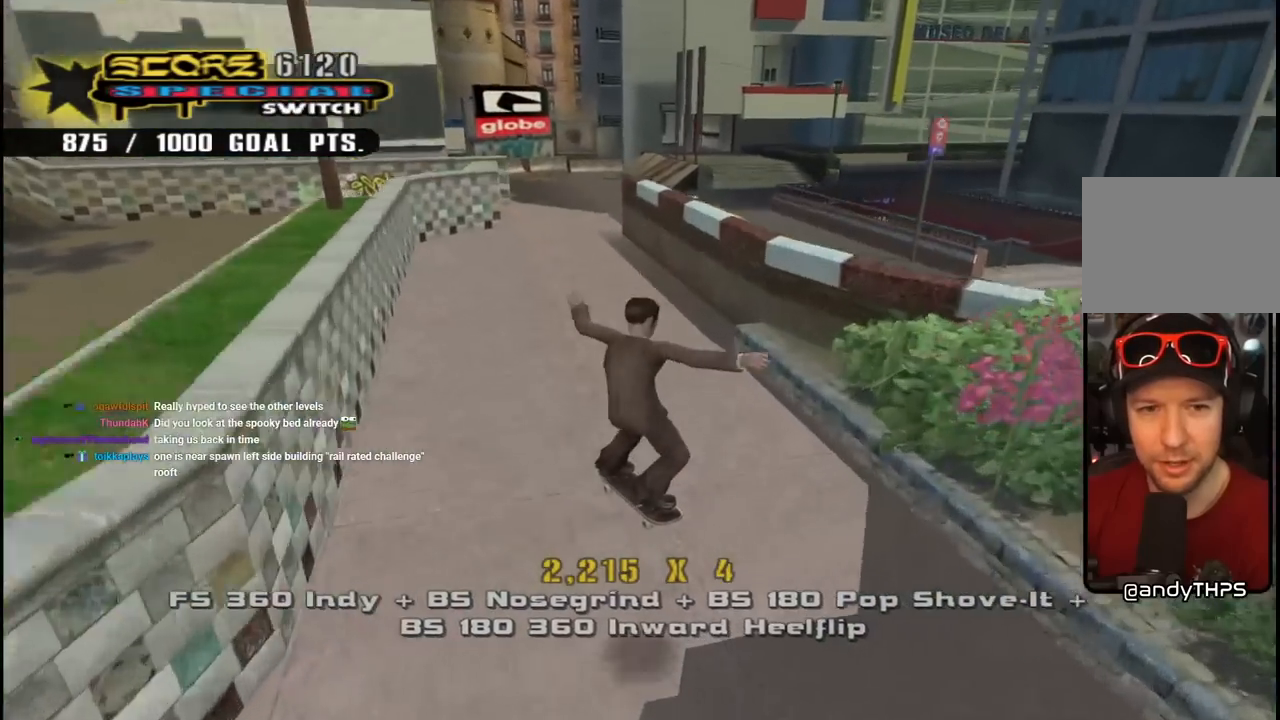
{"buttons": ["TRIANGLE"], "left_stick": "center", "right_stick": "center", "events": [[17, "DPAD_UP", "down"], [50, "DPAD_LEFT", "down"], [233, "DPAD_LEFT", "up"], [233, "DPAD_UP", "up"], [250, "CROSS", "up"], [283, "DPAD_UP", "down"], [383, "DPAD_UP", "up"], [400, "DPAD_UP", "down"], [400, "TRIANGLE", "down"], [483, "DPAD_UP", "up"]]}
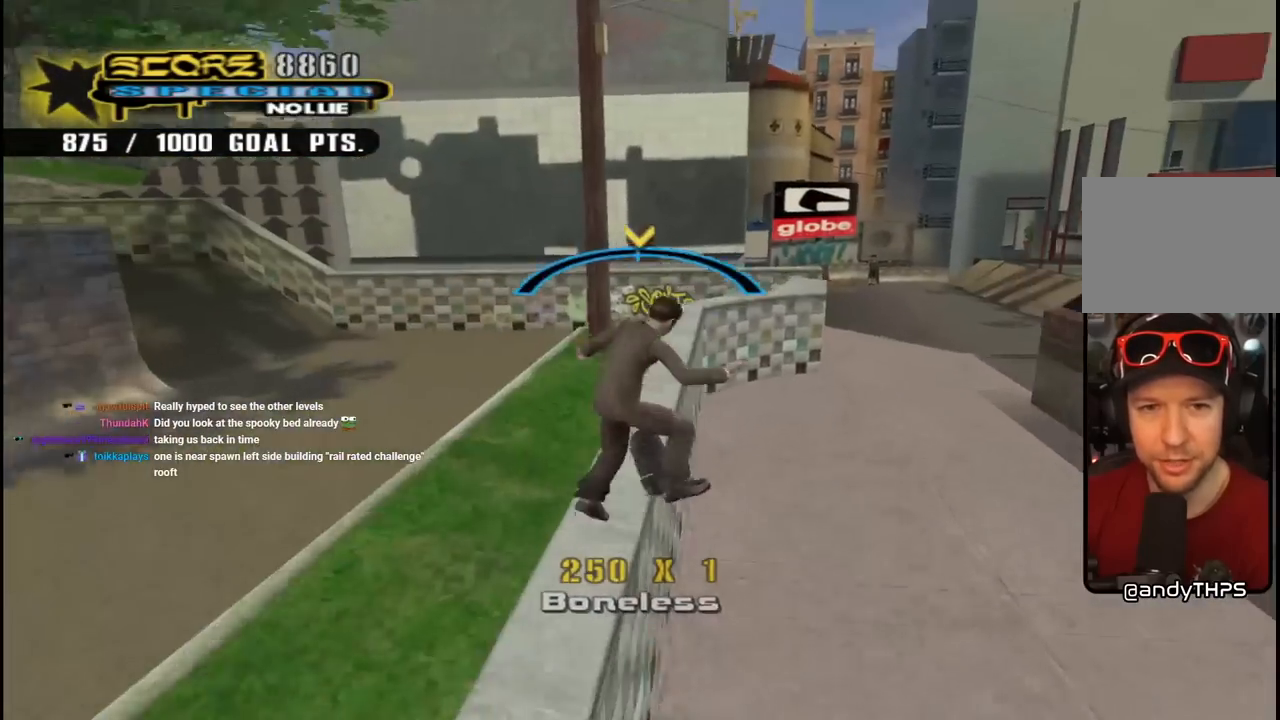
{"buttons": ["CROSS"], "left_stick": "center", "right_stick": "center", "events": [[17, "CROSS", "down"], [17, "TRIANGLE", "up"], [83, "CROSS", "up"], [217, "CROSS", "down"]]}
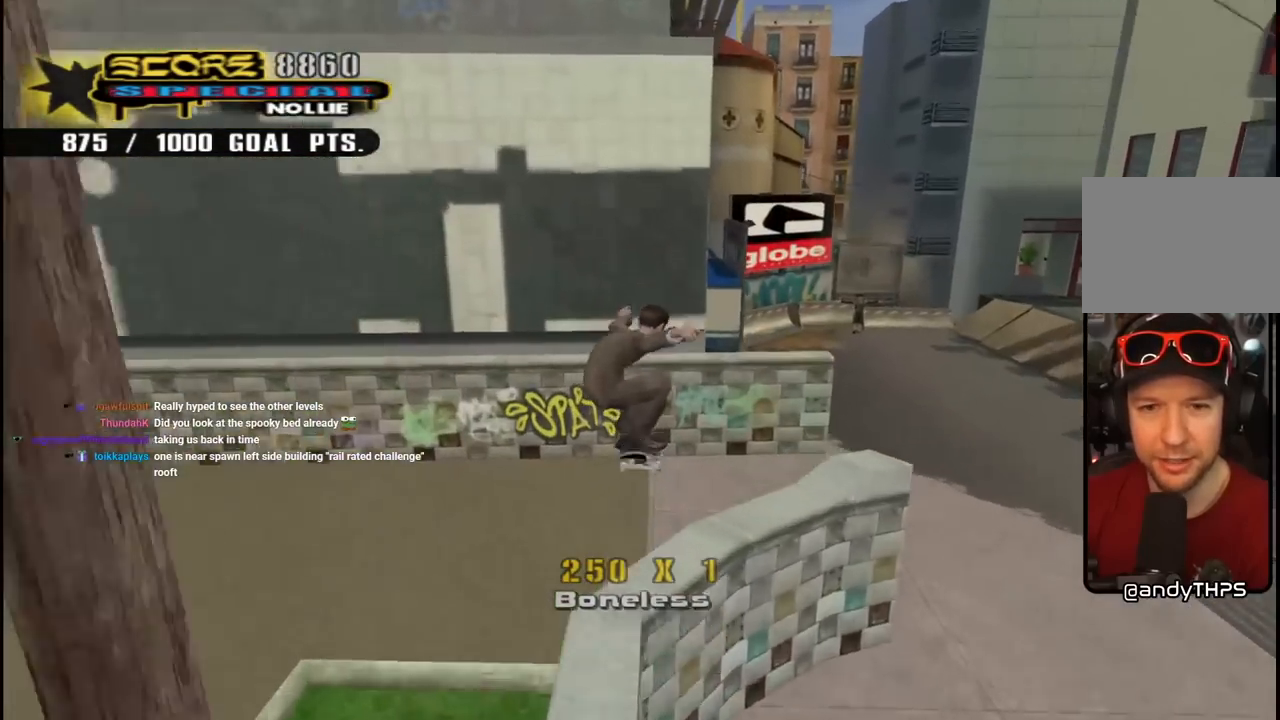
{"buttons": ["CROSS", "DPAD_UP", "DPAD_LEFT"], "left_stick": "center", "right_stick": "center", "events": [[33, "DPAD_LEFT", "down"], [33, "L1", "down"], [33, "R1", "down"], [50, "DPAD_UP", "down"], [167, "L1", "up"], [183, "DPAD_UP", "up"], [183, "R1", "up"], [317, "DPAD_UP", "down"]]}
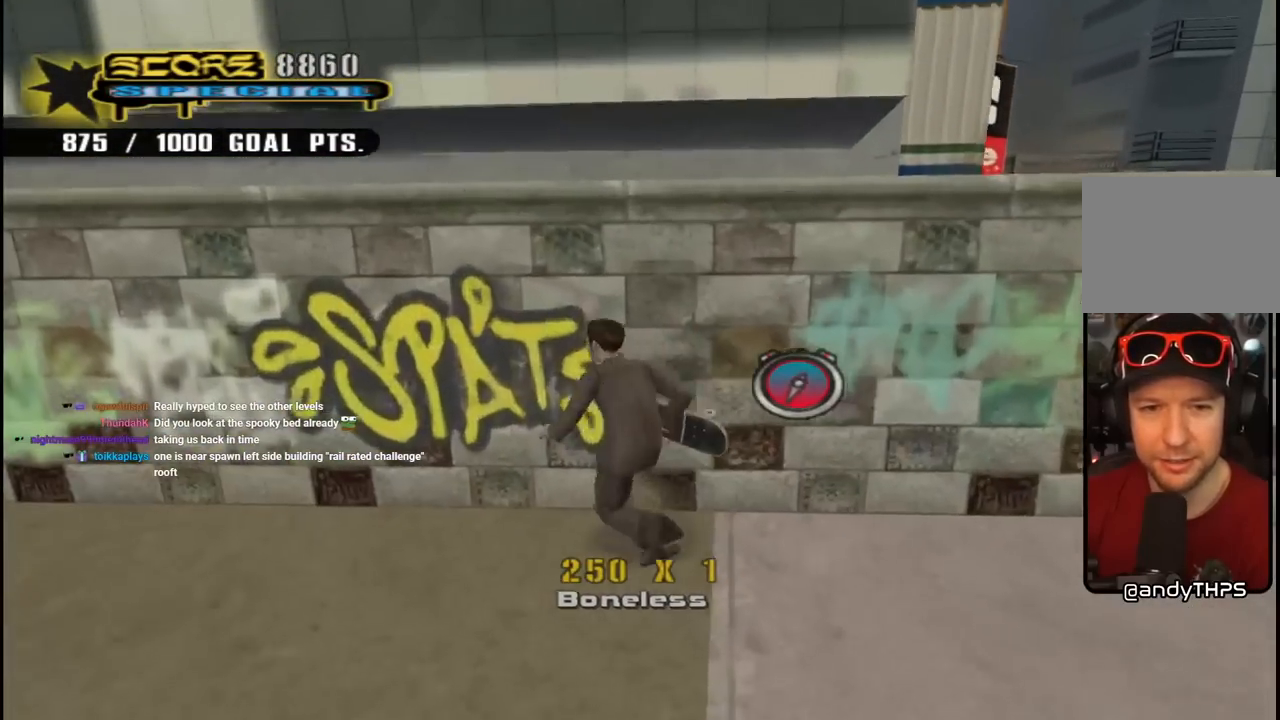
{"buttons": ["CROSS", "DPAD_RIGHT"], "left_stick": "center", "right_stick": "center", "events": [[33, "TRIANGLE", "down"], [133, "DPAD_LEFT", "up"], [150, "DPAD_UP", "up"], [367, "TRIANGLE", "up"], [400, "DPAD_RIGHT", "down"]]}
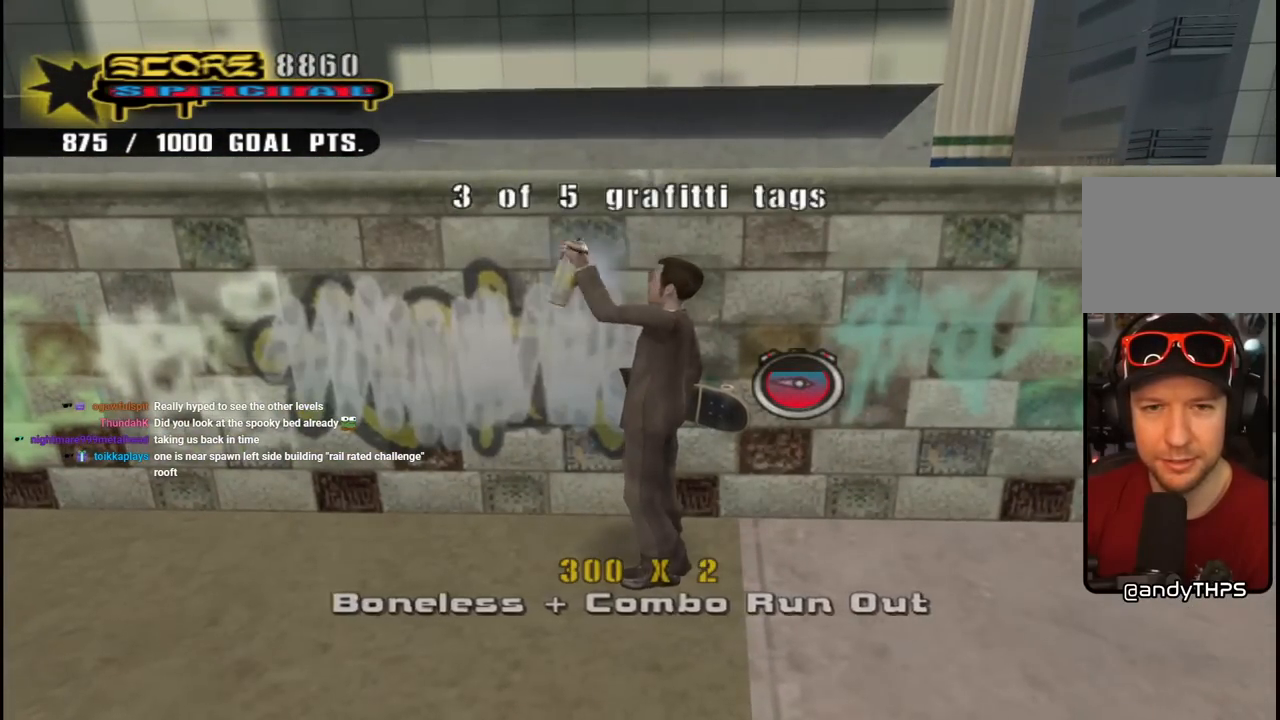
{"buttons": ["CROSS", "DPAD_RIGHT"], "left_stick": "center", "right_stick": "center", "events": [[250, "DPAD_DOWN", "down"], [450, "DPAD_DOWN", "up"]]}
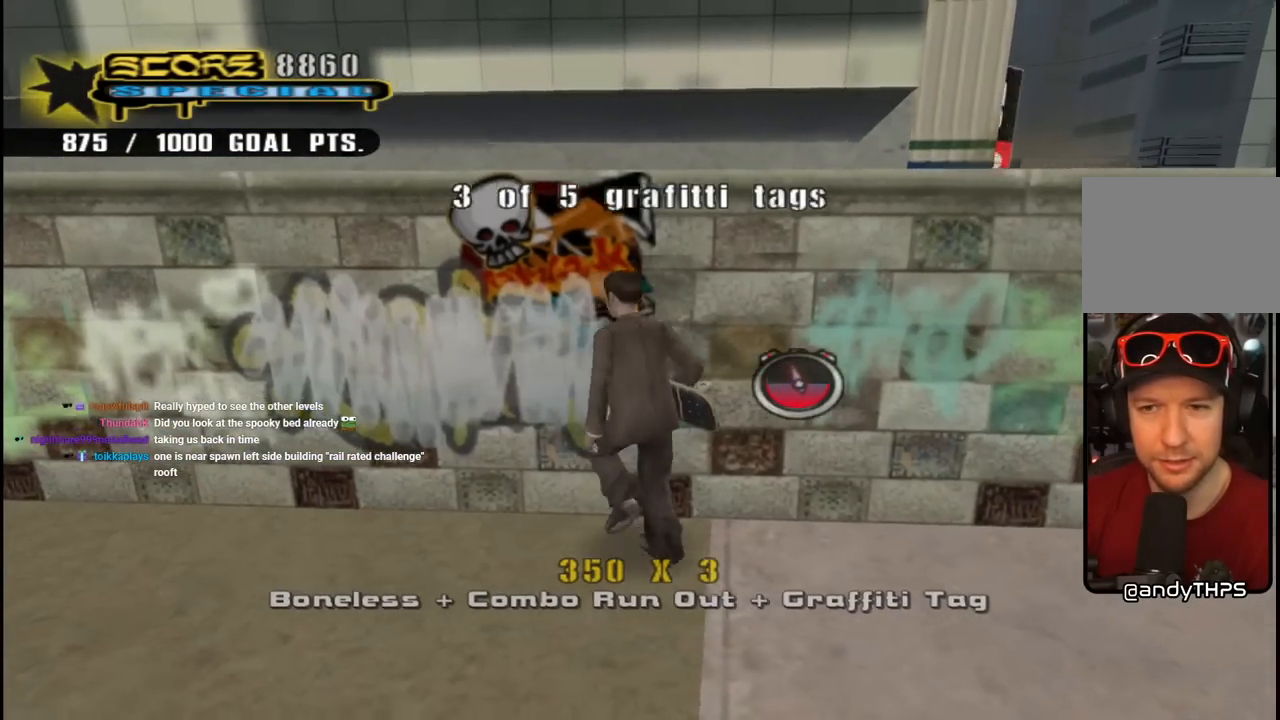
{"buttons": ["CROSS", "DPAD_DOWN", "DPAD_LEFT"], "left_stick": "center", "right_stick": "center", "events": [[17, "L1", "down"], [50, "R1", "down"], [233, "L1", "up"], [250, "R1", "up"], [300, "DPAD_RIGHT", "up"], [383, "DPAD_LEFT", "down"], [383, "DPAD_UP", "down"], [417, "DPAD_UP", "up"], [450, "DPAD_DOWN", "down"]]}
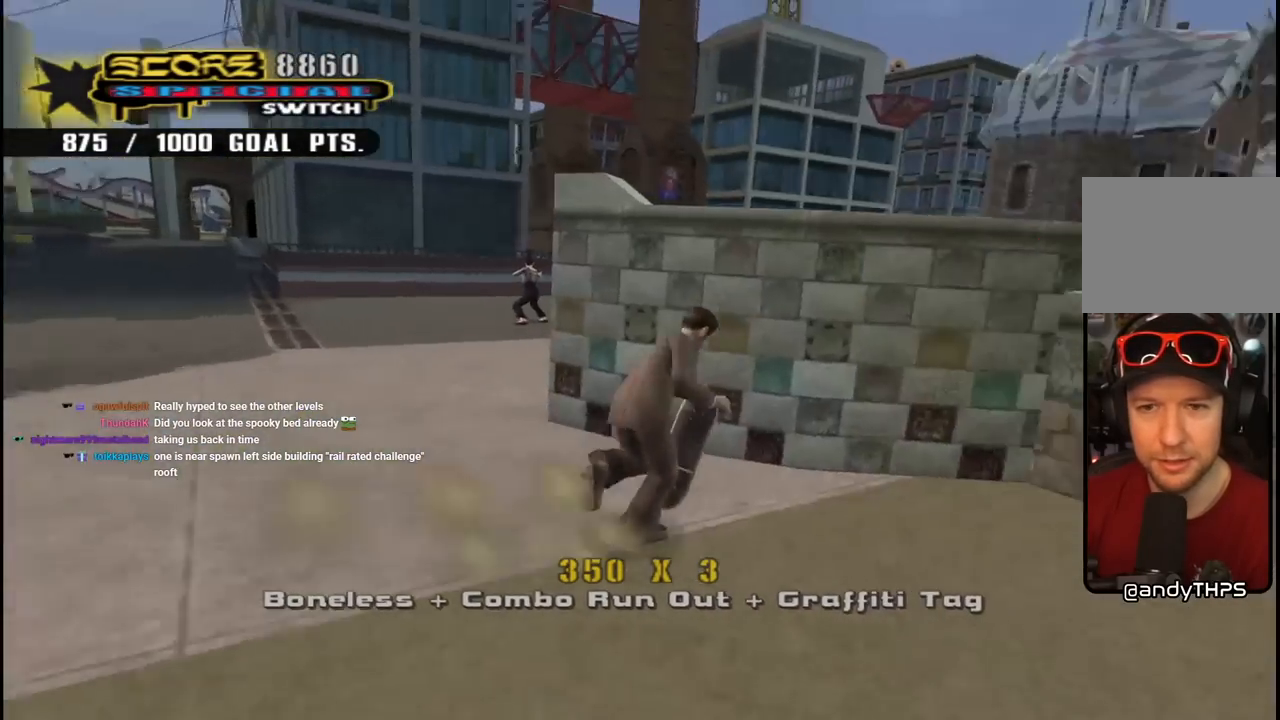
{"buttons": ["CROSS", "DPAD_DOWN", "DPAD_LEFT"], "left_stick": "center", "right_stick": "center", "events": [[317, "R1", "down"], [333, "L1", "down"], [483, "L1", "up"], [500, "R1", "up"]]}
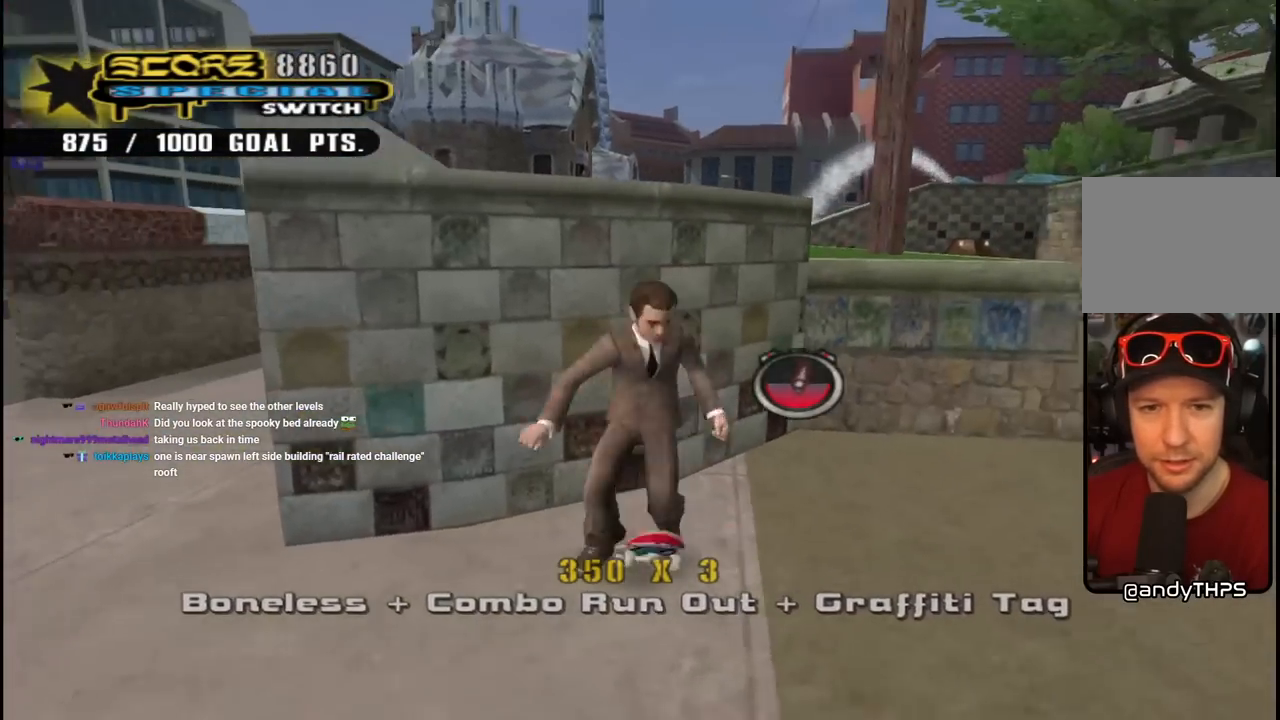
{"buttons": ["CROSS"], "left_stick": "center", "right_stick": "center", "events": [[83, "DPAD_DOWN", "up"], [133, "DPAD_UP", "down"], [233, "L1", "down"], [250, "R1", "down"], [367, "DPAD_LEFT", "up"], [417, "L1", "up"], [433, "DPAD_UP", "up"], [450, "R1", "up"]]}
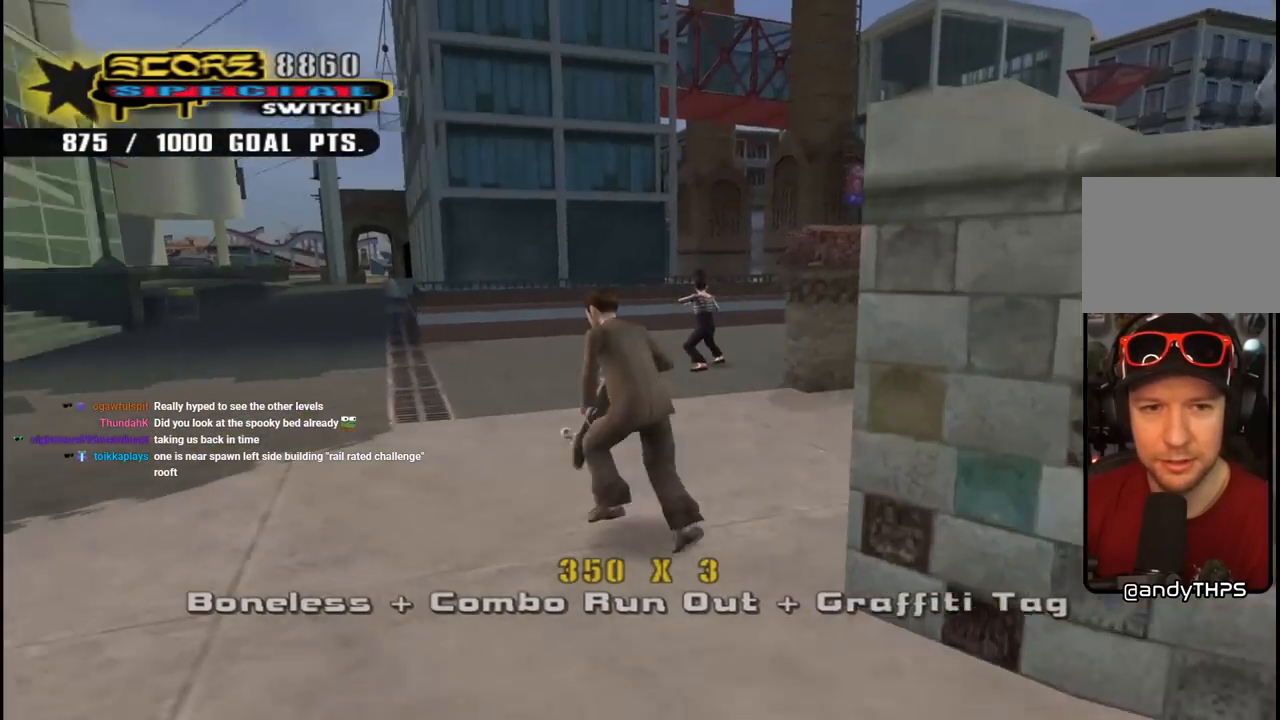
{"buttons": ["CROSS", "DPAD_RIGHT"], "left_stick": "center", "right_stick": "center", "events": [[17, "DPAD_UP", "down"], [33, "DPAD_LEFT", "down"], [150, "DPAD_LEFT", "up"], [150, "DPAD_UP", "up"], [267, "DPAD_UP", "down"], [300, "DPAD_UP", "up"], [350, "DPAD_UP", "down"], [450, "DPAD_UP", "up"], [483, "DPAD_RIGHT", "down"]]}
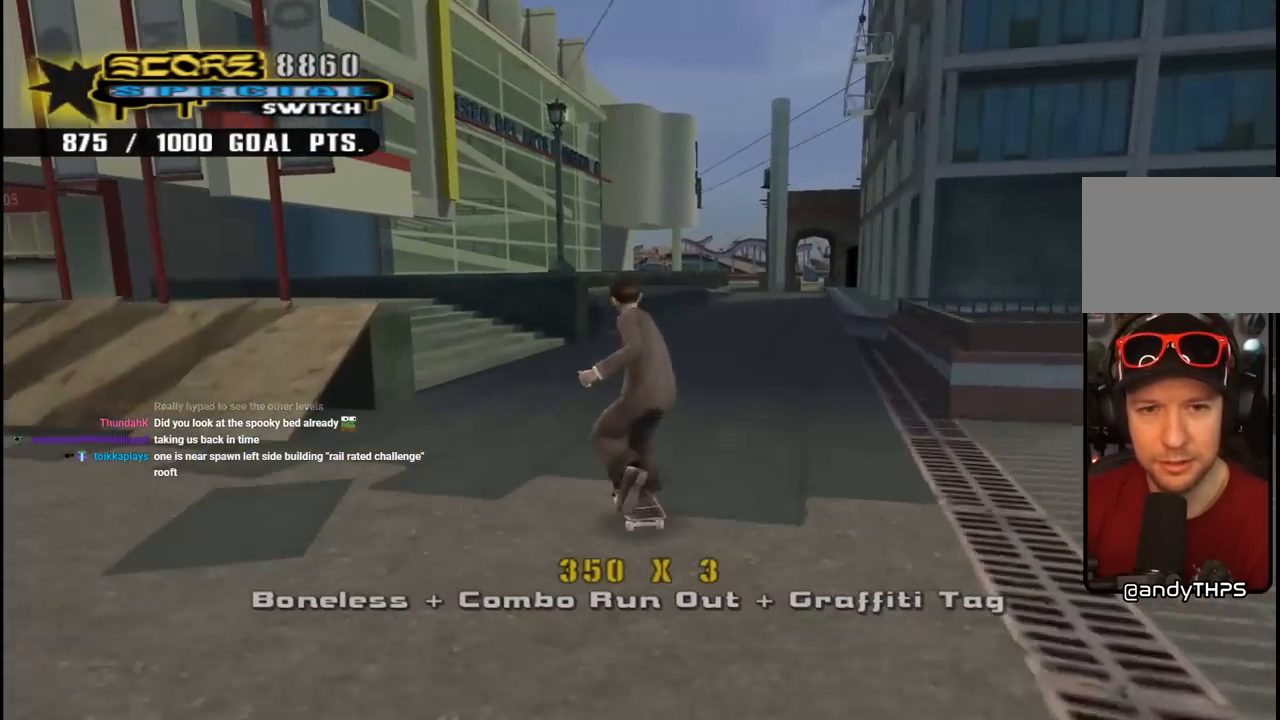
{"buttons": [], "left_stick": "center", "right_stick": "center", "events": [[83, "DPAD_RIGHT", "up"], [133, "DPAD_UP", "down"], [183, "DPAD_UP", "up"], [250, "DPAD_UP", "down"], [317, "CROSS", "up"], [333, "DPAD_UP", "up"], [383, "DPAD_UP", "down"], [483, "DPAD_UP", "up"]]}
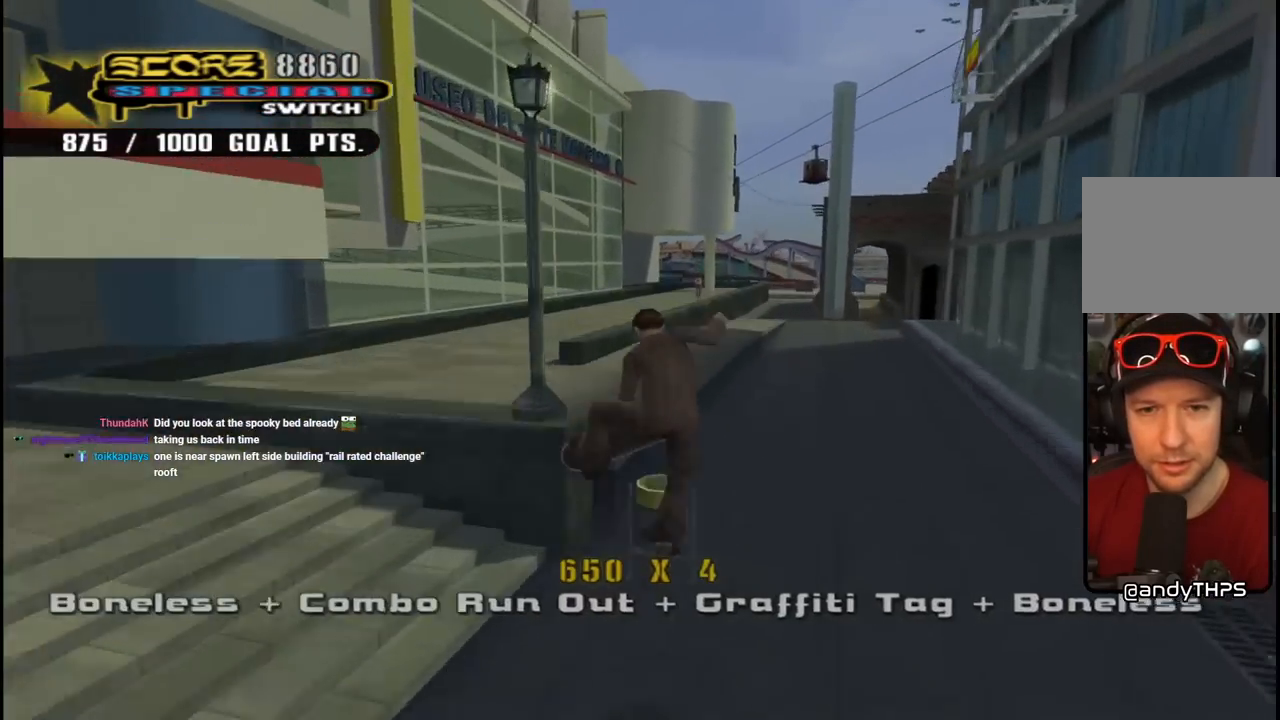
{"buttons": ["CROSS", "TRIANGLE"], "left_stick": "center", "right_stick": "center", "events": [[33, "DPAD_UP", "down"], [117, "DPAD_UP", "up"], [167, "DPAD_UP", "down"], [283, "TRIANGLE", "down"], [400, "DPAD_UP", "up"], [500, "CROSS", "down"]]}